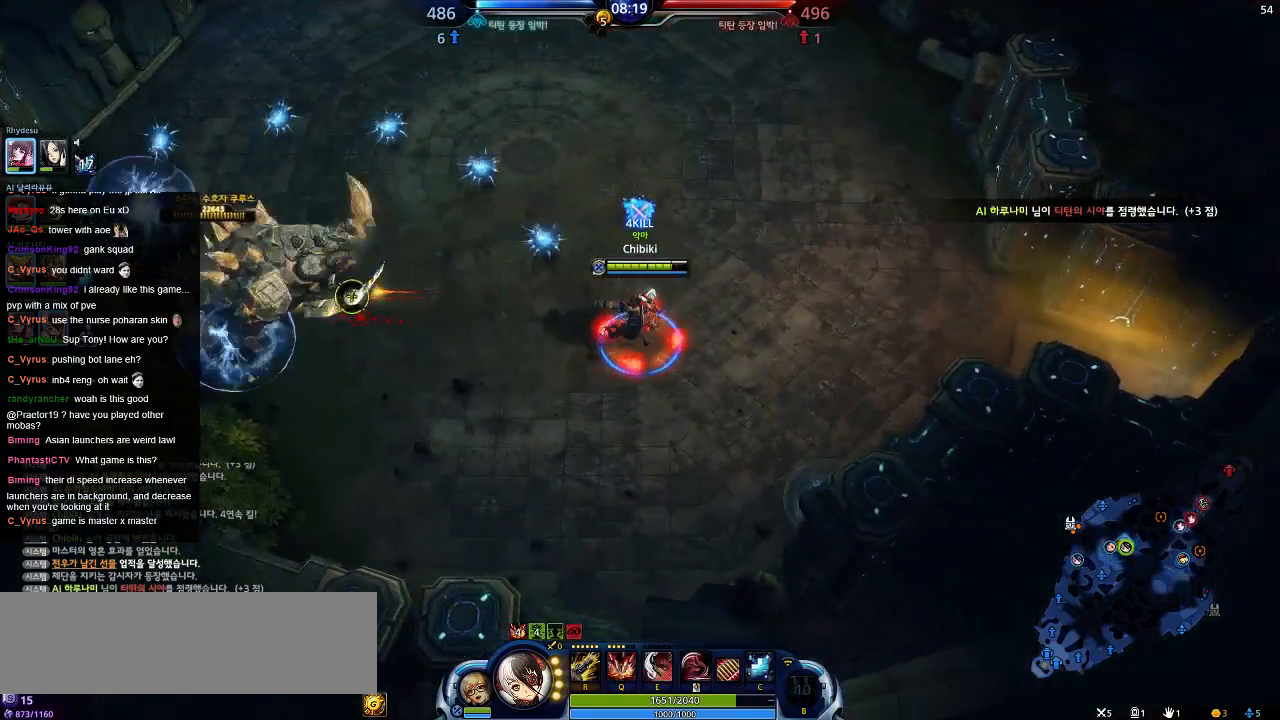
Gameplay with keyboard; each line is a JSON object with the keys held at the frame after it. "events" lists presses ("down") and releases ("up") of ".", "/", "0", "1", "2", "3", "4", "5", "6", "7", "8", "9", "a", "alt_l", "alt_r", "b", "backslash", "backspace", "c", "caps_lock", "comma", "ctrl_l", "ctrl_r", "d", "down", "e", "equals", "escape", "f", "f1", "f10", "f11", "f12", "f2", "f3", "f4", "f5", "f6", "f7", "f8", "f9", "g", "h", "i", "j", "k", "l", "lbracket", "left", "m", "minus", "n", "o", "p", "q", "quote", "r", "rbracket", "return", "right", "s", "semicolon", "shift_l", "shift_r", "space", "super", "t", "tab", "tilde", "u", "up", "v", "w", "x", "y" and "z" between this image and that frame as [ms after this image, input, new state], when the widget could be followed in between. No other keys are recorded. Mouse input is not recorded.
{"keys": ["s"], "events": [[300, "d", "up"]]}
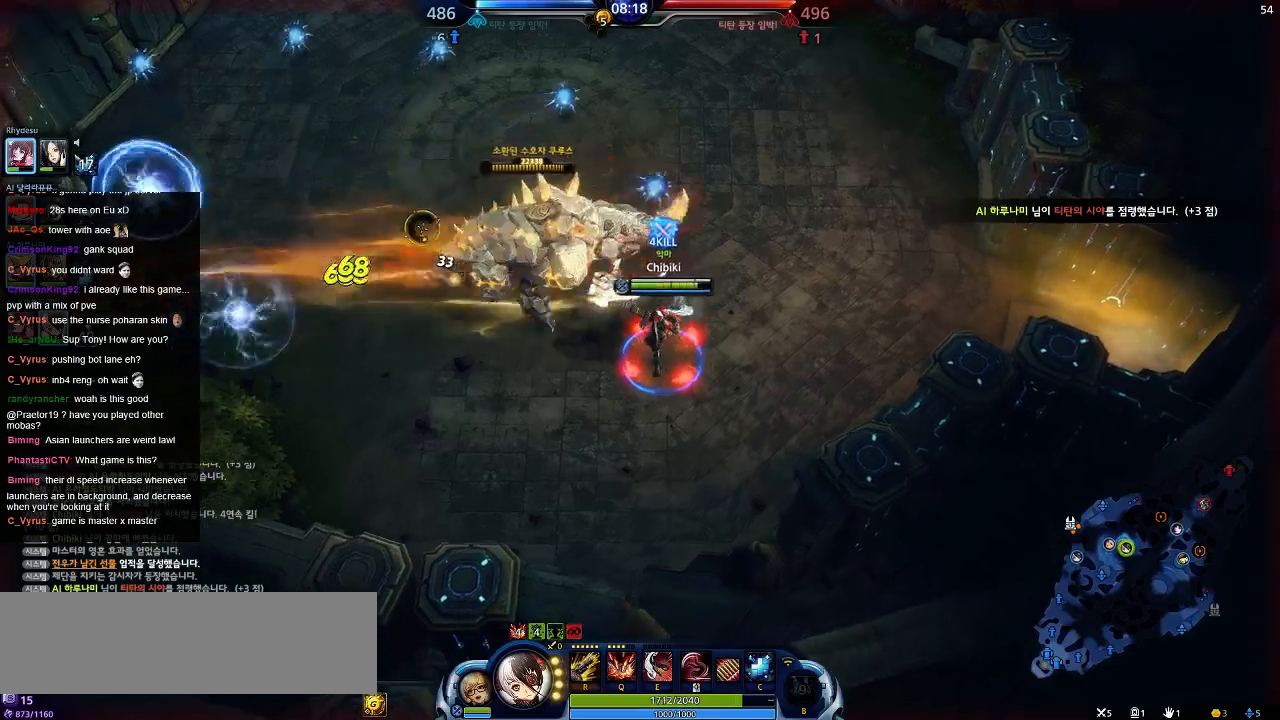
{"keys": ["a", "s"], "events": [[500, "a", "down"]]}
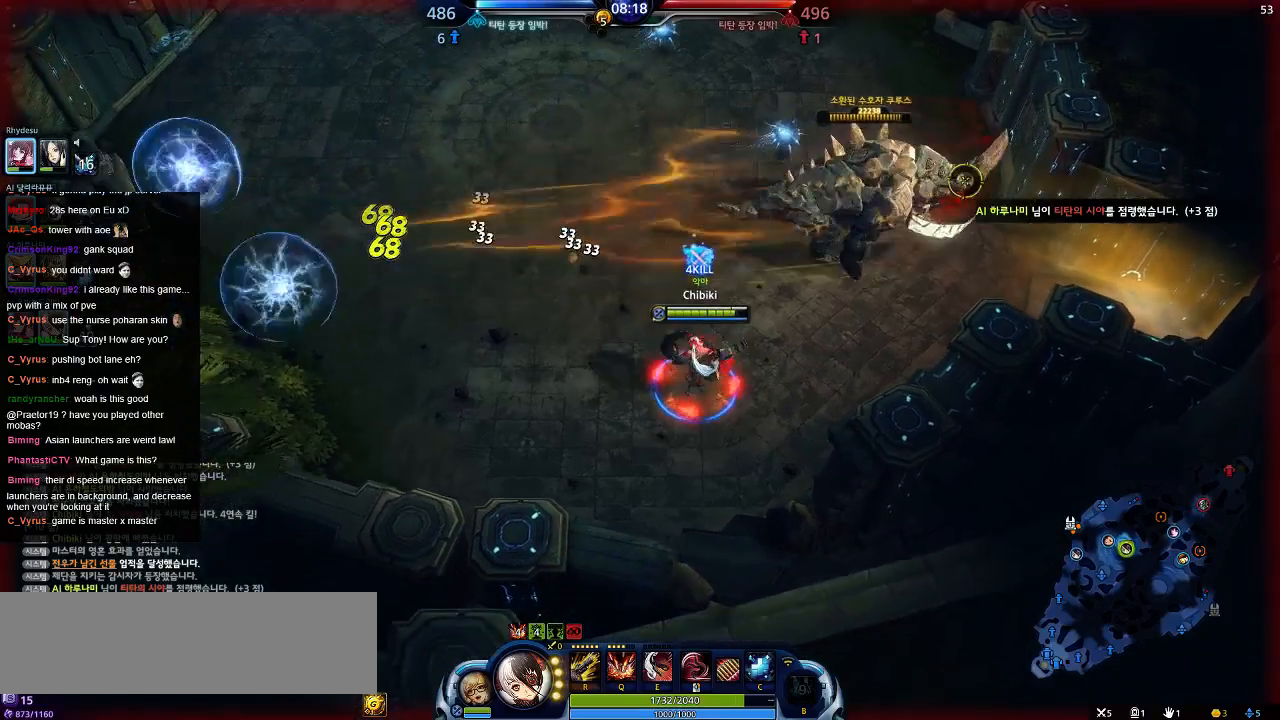
{"keys": ["a"], "events": [[167, "s", "up"]]}
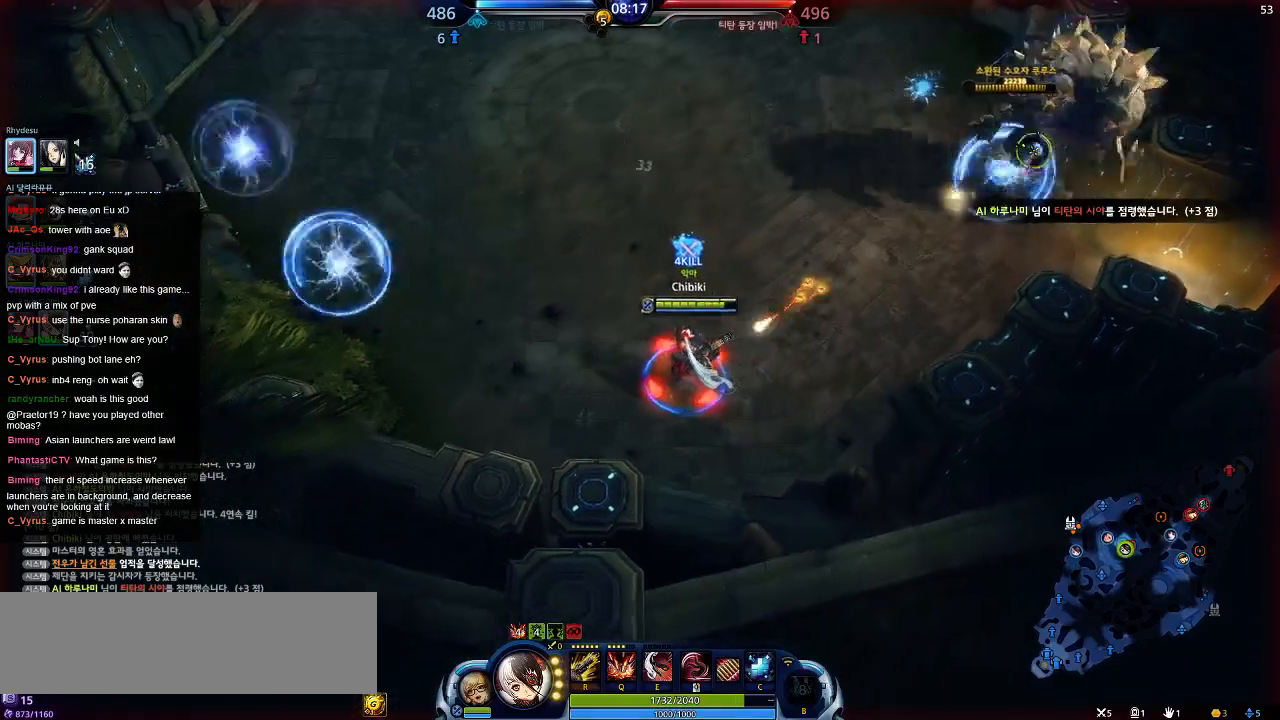
{"keys": [], "events": [[100, "a", "up"], [167, "d", "down"], [317, "d", "up"]]}
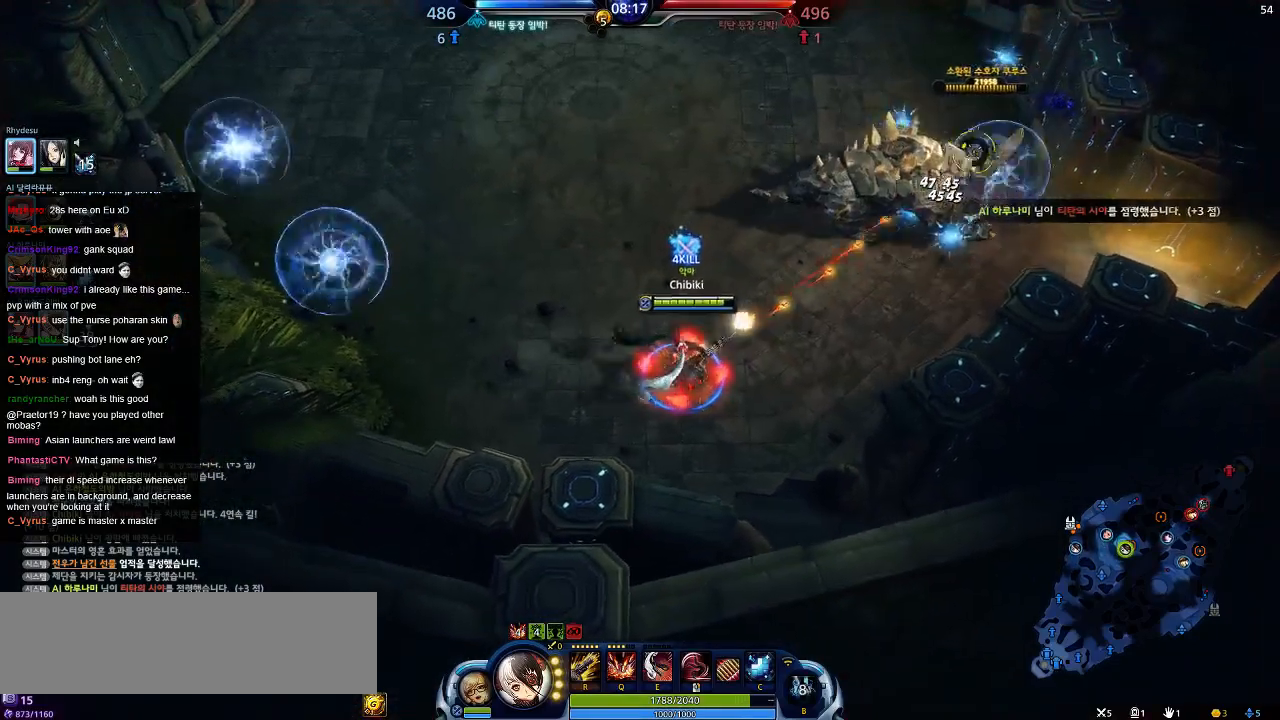
{"keys": ["a"], "events": [[150, "a", "down"]]}
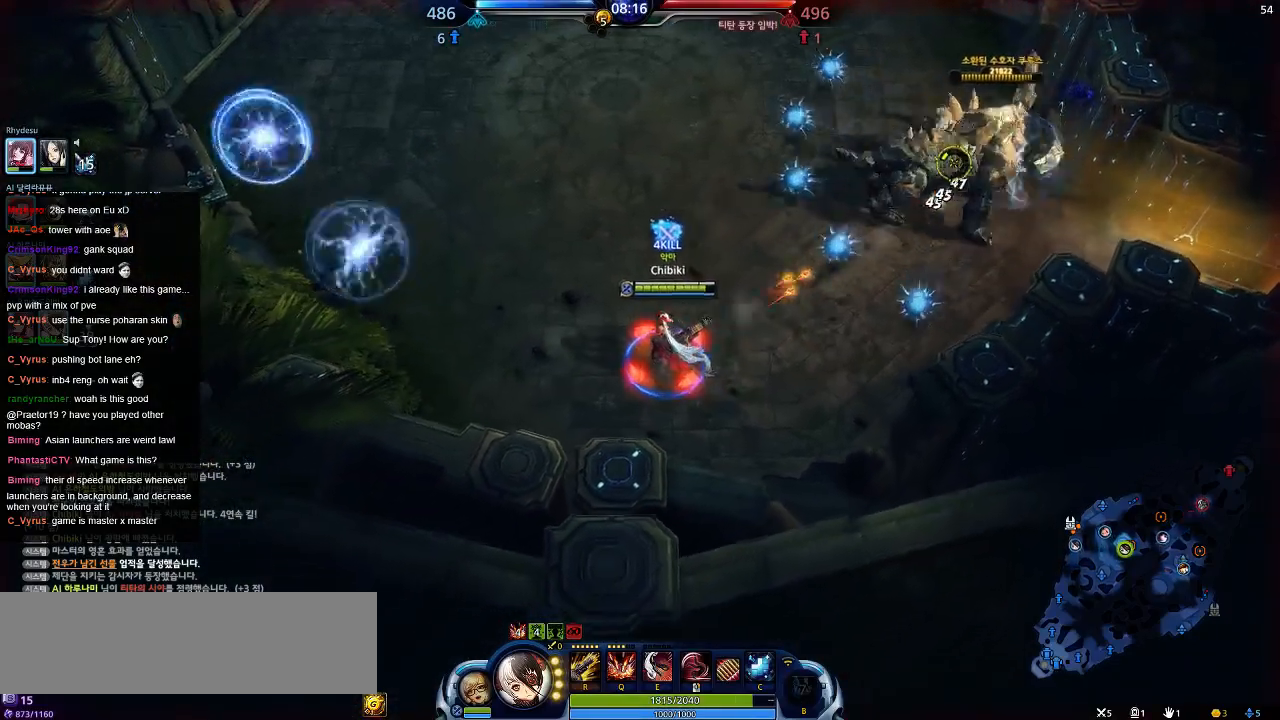
{"keys": ["a", "w"], "events": [[234, "w", "down"]]}
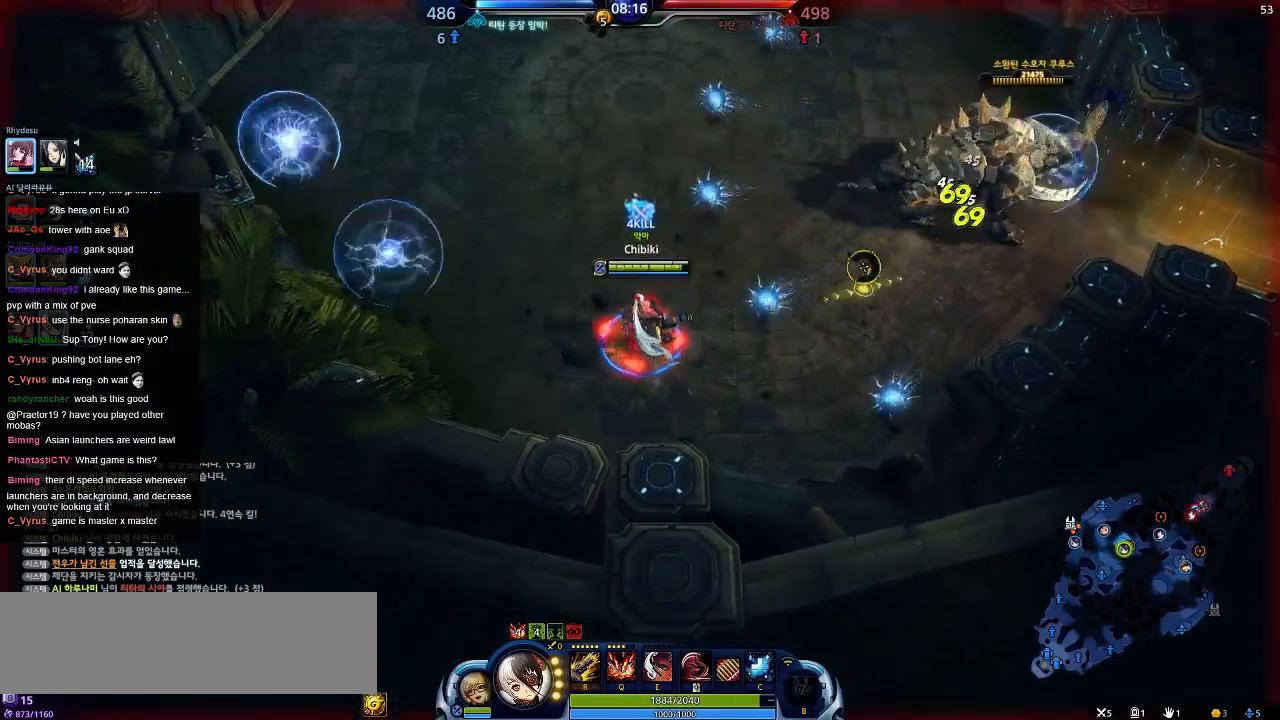
{"keys": ["a", "w"], "events": [[100, "w", "up"], [467, "w", "down"]]}